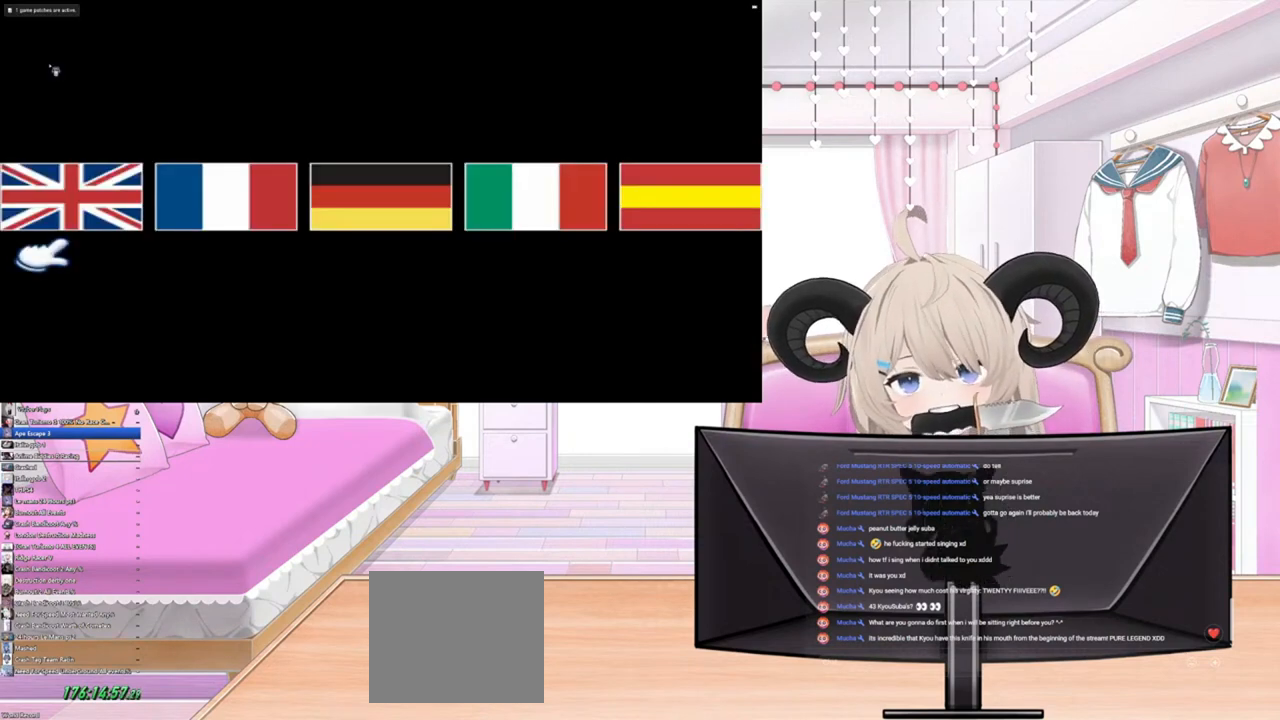
Gameplay with a controller (PlayStation layout); each line is a JSON object with the inputs held at the frame after it (dt_ms = milliseconds from this image to that frame). "events" lists button and stick changes between this image and that frame as [ms after this image, input, new state], when the widget could be followed in between.
{"dt_ms": 500, "buttons": [], "left_stick": "right", "right_stick": "center", "events": [[267, "left_stick", "right"]]}
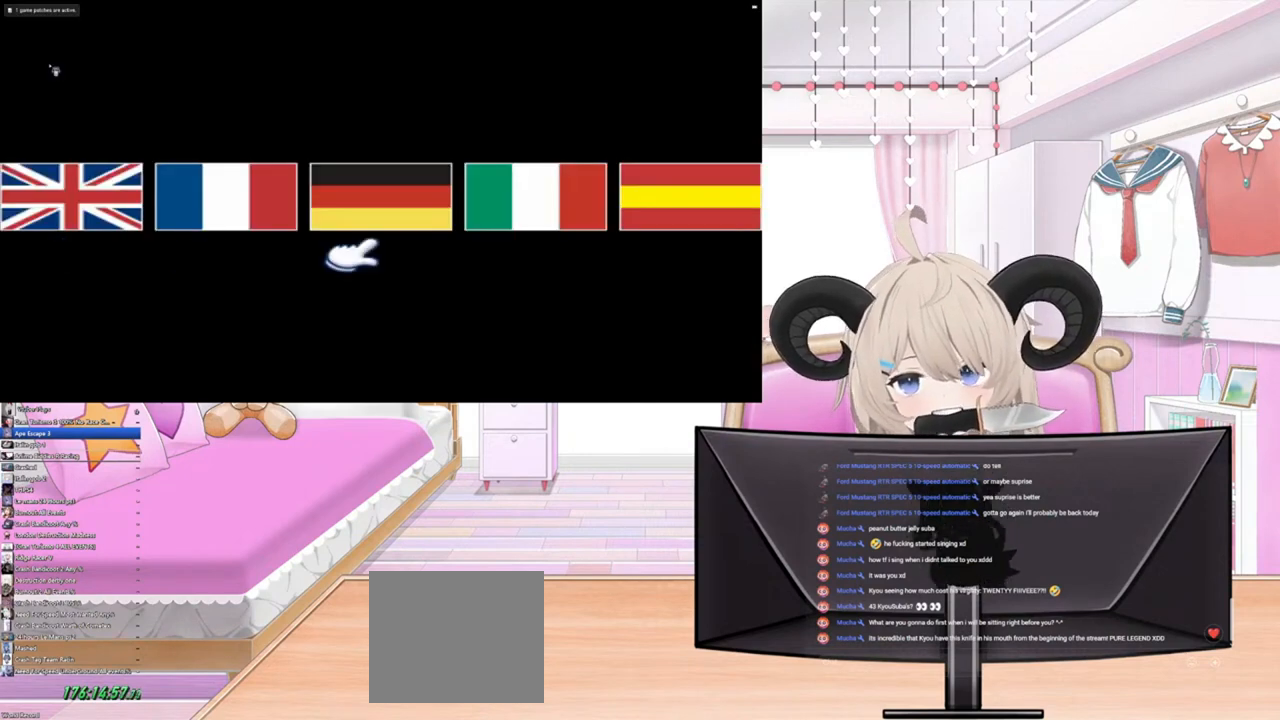
{"dt_ms": 500, "buttons": [], "left_stick": "center", "right_stick": "center", "events": [[100, "left_stick", "center"], [200, "CROSS", "down"], [300, "CROSS", "up"]]}
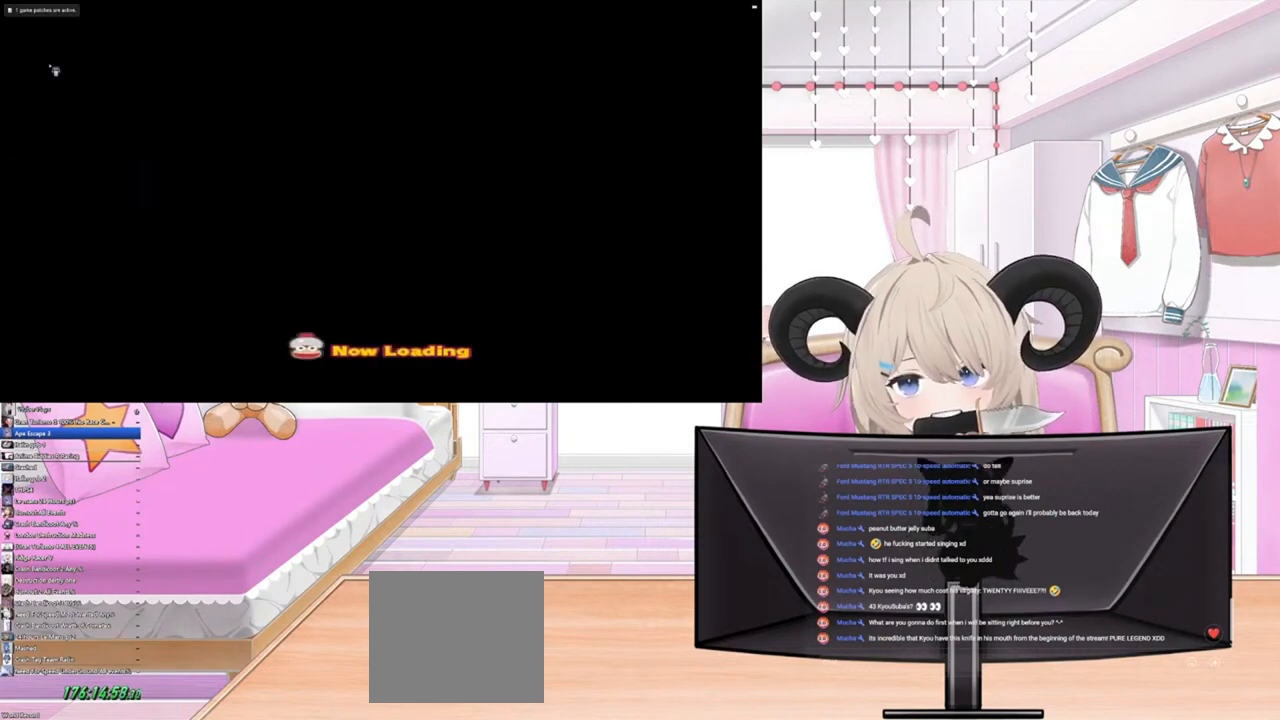
{"dt_ms": 500, "buttons": [], "left_stick": "center", "right_stick": "center", "events": []}
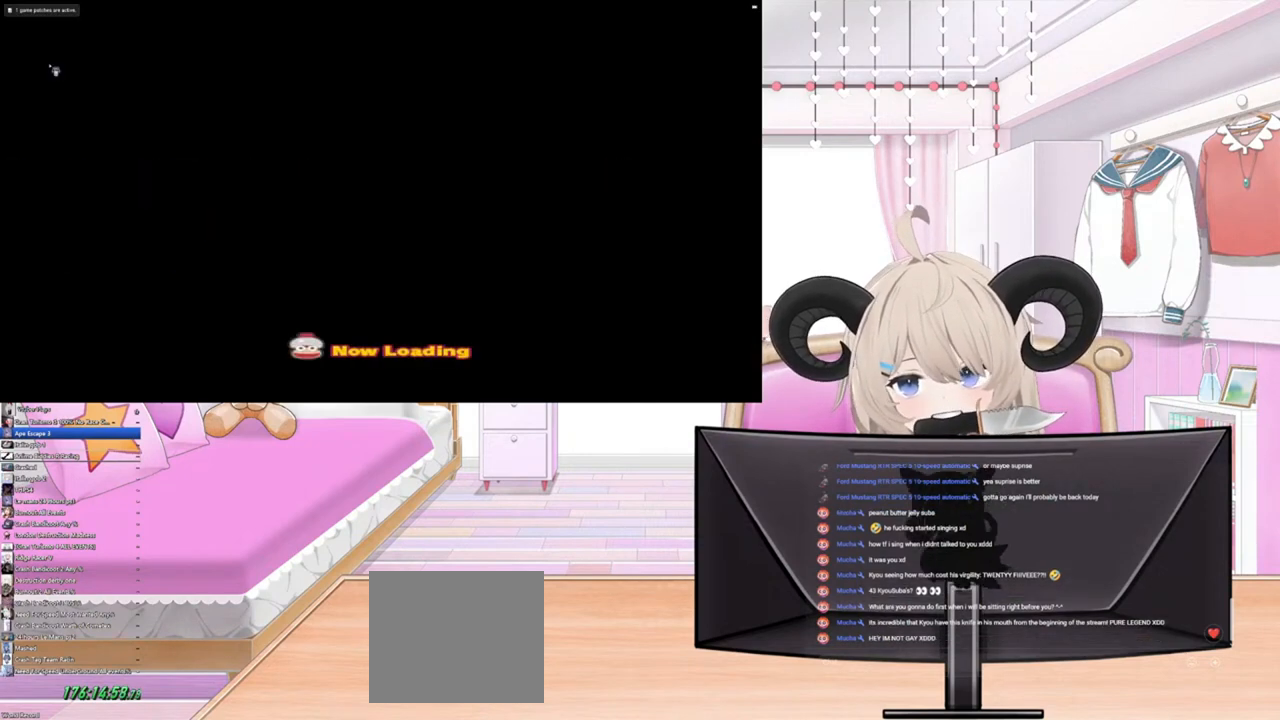
{"dt_ms": 500, "buttons": [], "left_stick": "center", "right_stick": "center", "events": []}
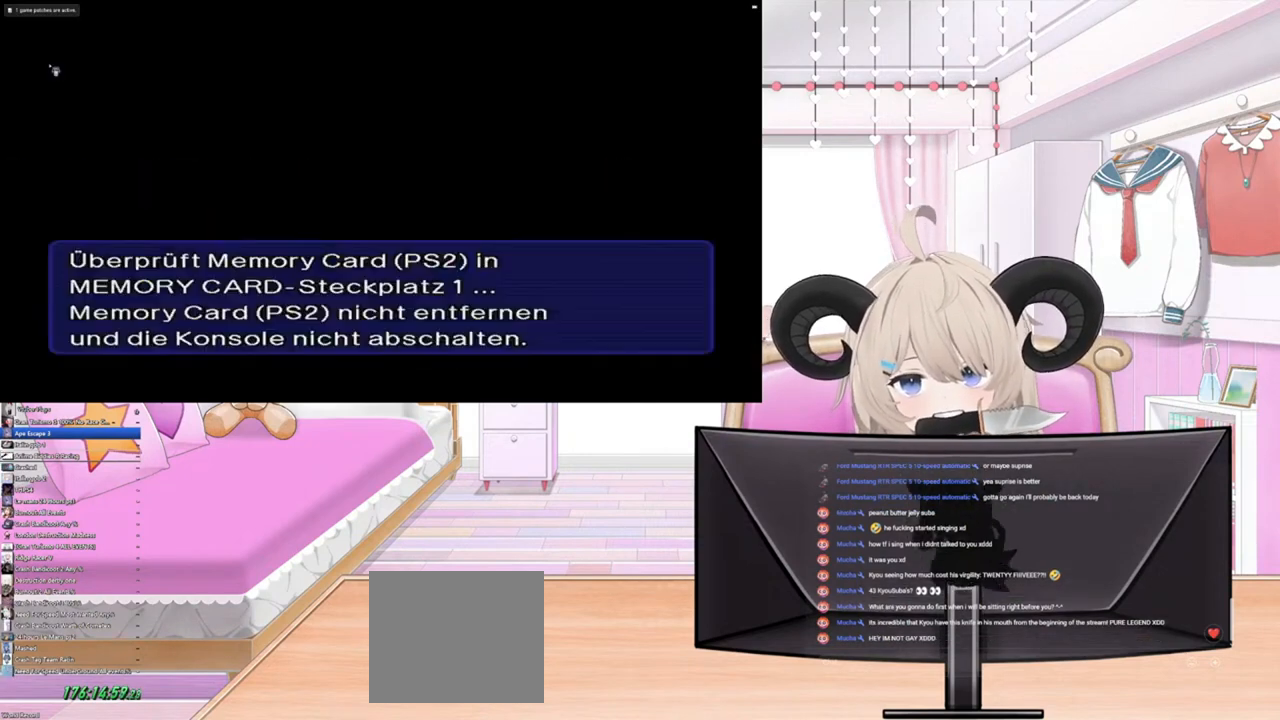
{"dt_ms": 500, "buttons": [], "left_stick": "center", "right_stick": "center", "events": []}
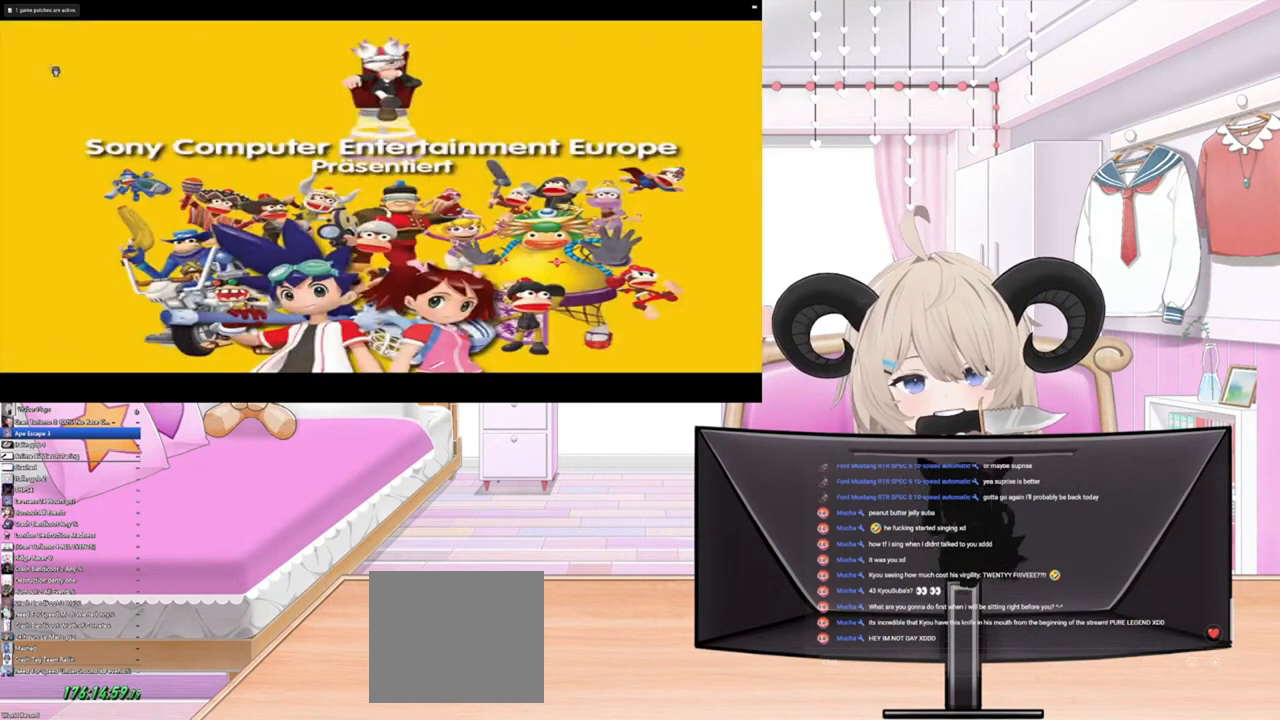
{"dt_ms": 500, "buttons": [], "left_stick": "center", "right_stick": "center", "events": []}
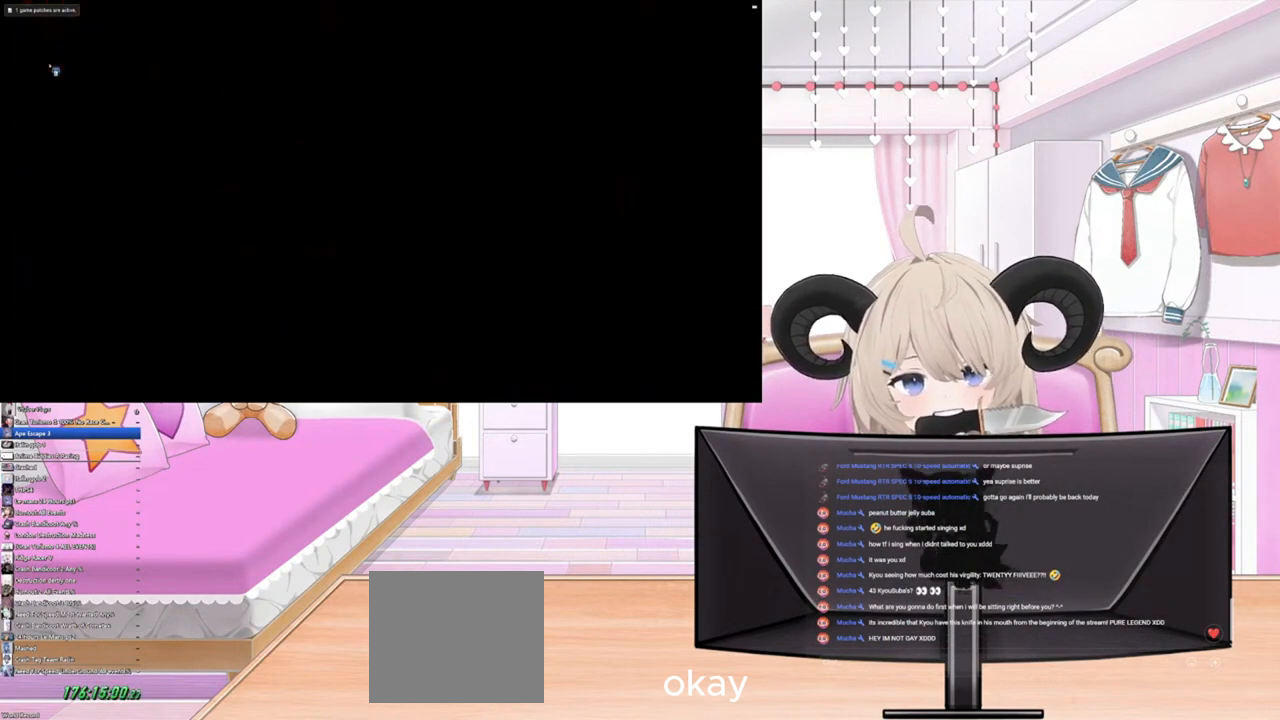
{"dt_ms": 500, "buttons": ["CROSS"], "left_stick": "center", "right_stick": "center", "events": [[500, "CROSS", "down"]]}
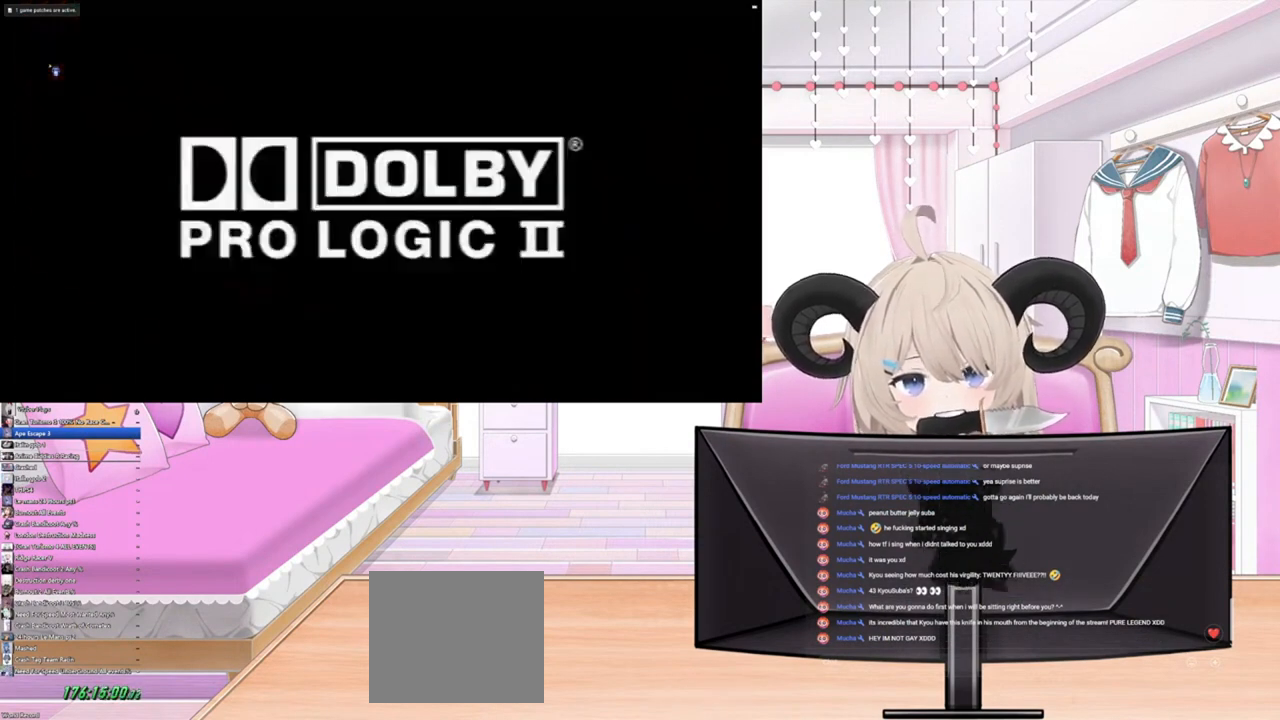
{"dt_ms": 500, "buttons": [], "left_stick": "center", "right_stick": "center", "events": [[133, "CROSS", "up"]]}
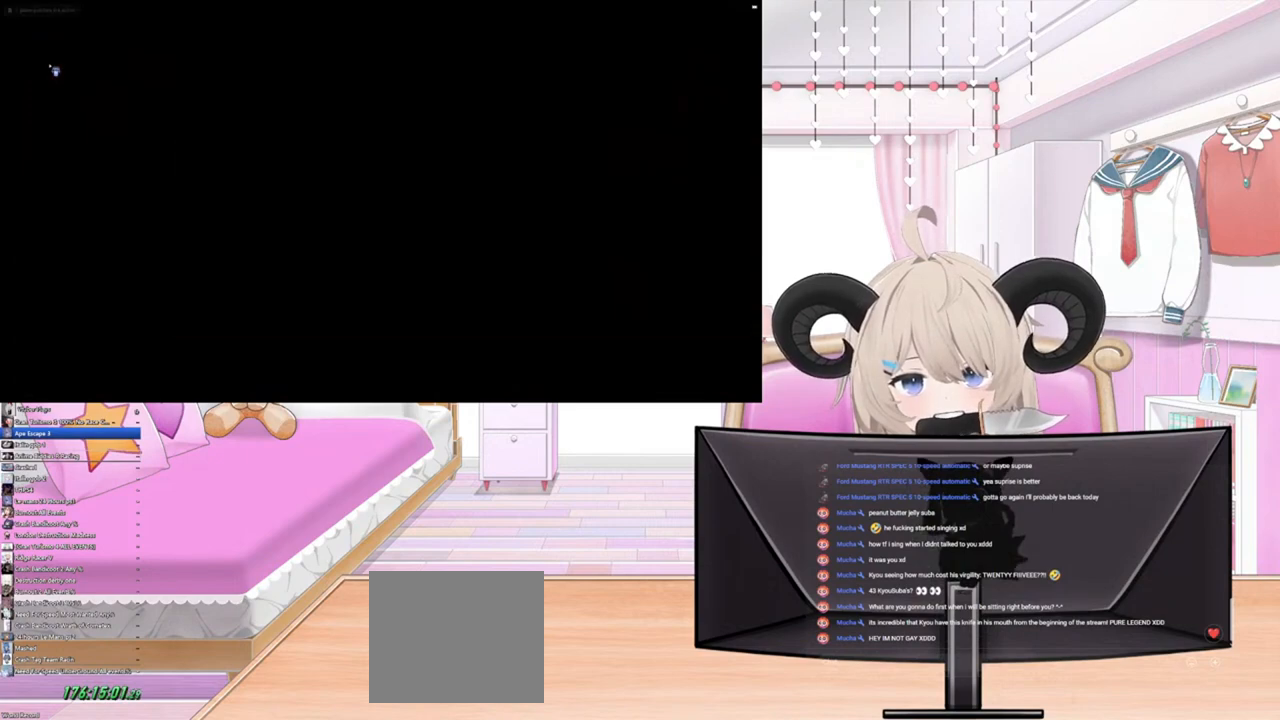
{"dt_ms": 500, "buttons": [], "left_stick": "center", "right_stick": "center", "events": [[67, "START", "down"], [267, "START", "up"]]}
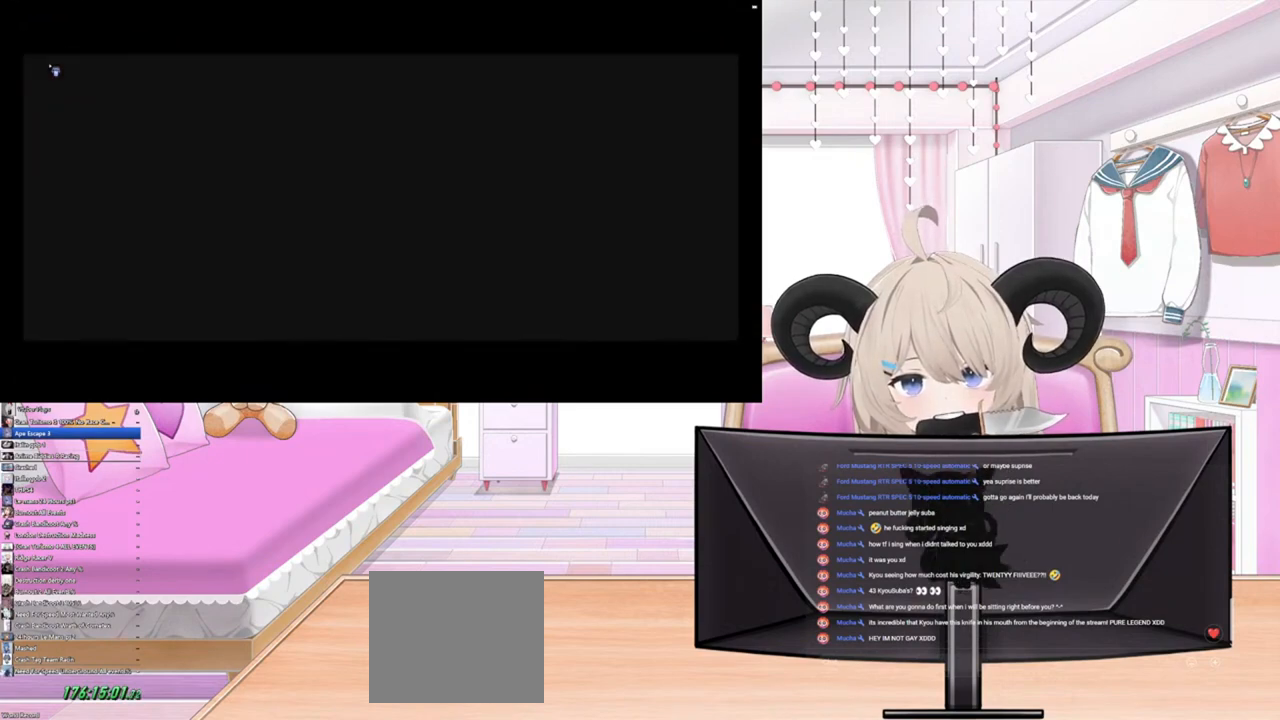
{"dt_ms": 500, "buttons": [], "left_stick": "center", "right_stick": "center", "events": []}
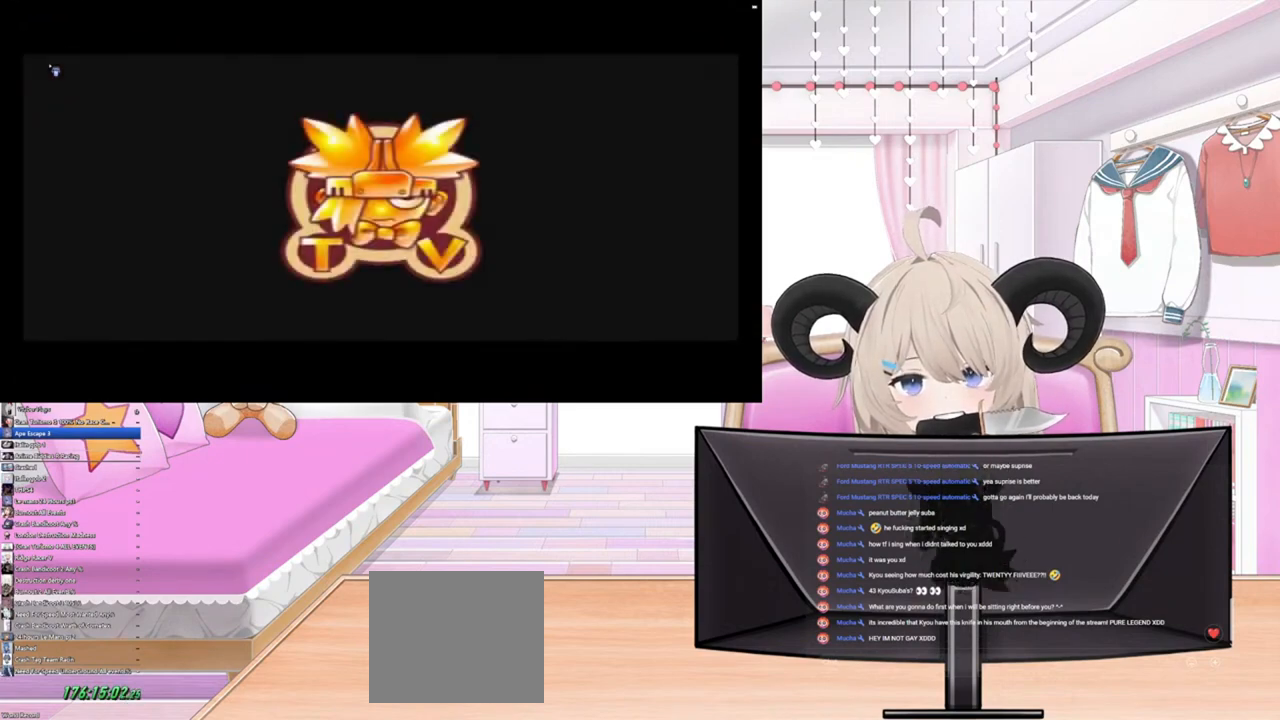
{"dt_ms": 1000, "buttons": [], "left_stick": "center", "right_stick": "center"}
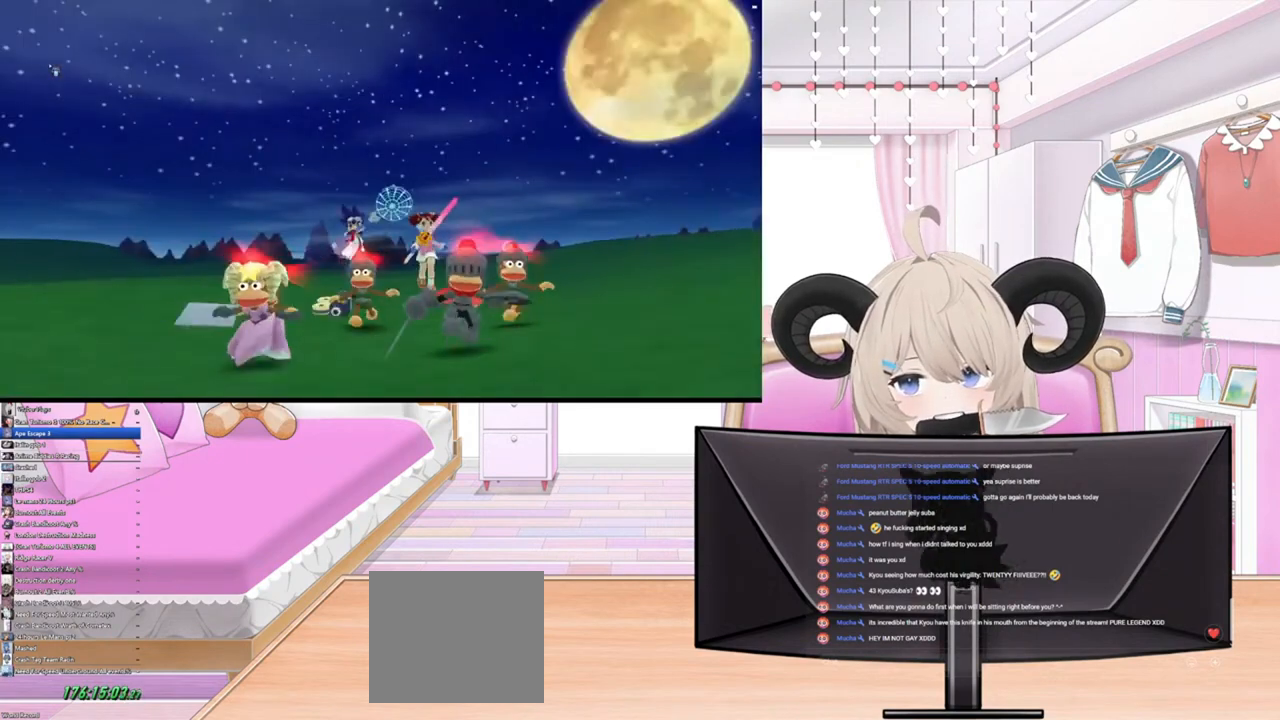
{"dt_ms": 500, "buttons": [], "left_stick": "center", "right_stick": "center", "events": []}
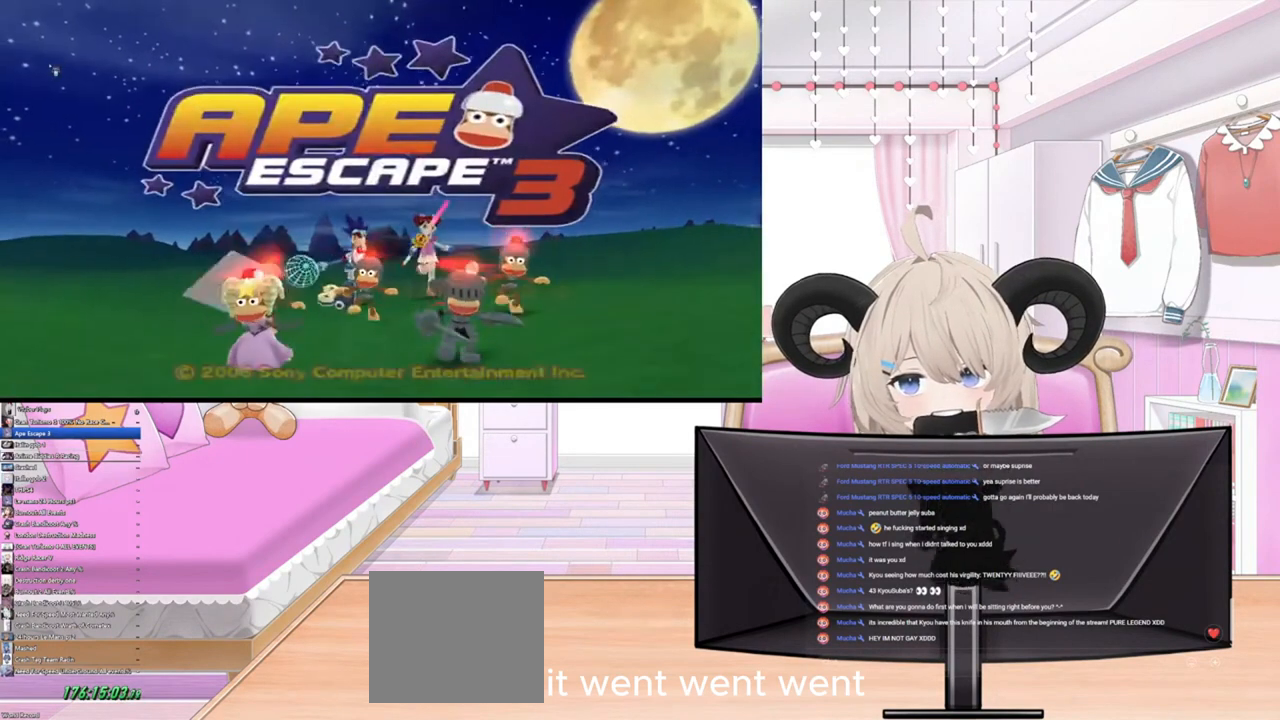
{"dt_ms": 500, "buttons": [], "left_stick": "center", "right_stick": "center", "events": [[400, "CROSS", "down"], [500, "CROSS", "up"]]}
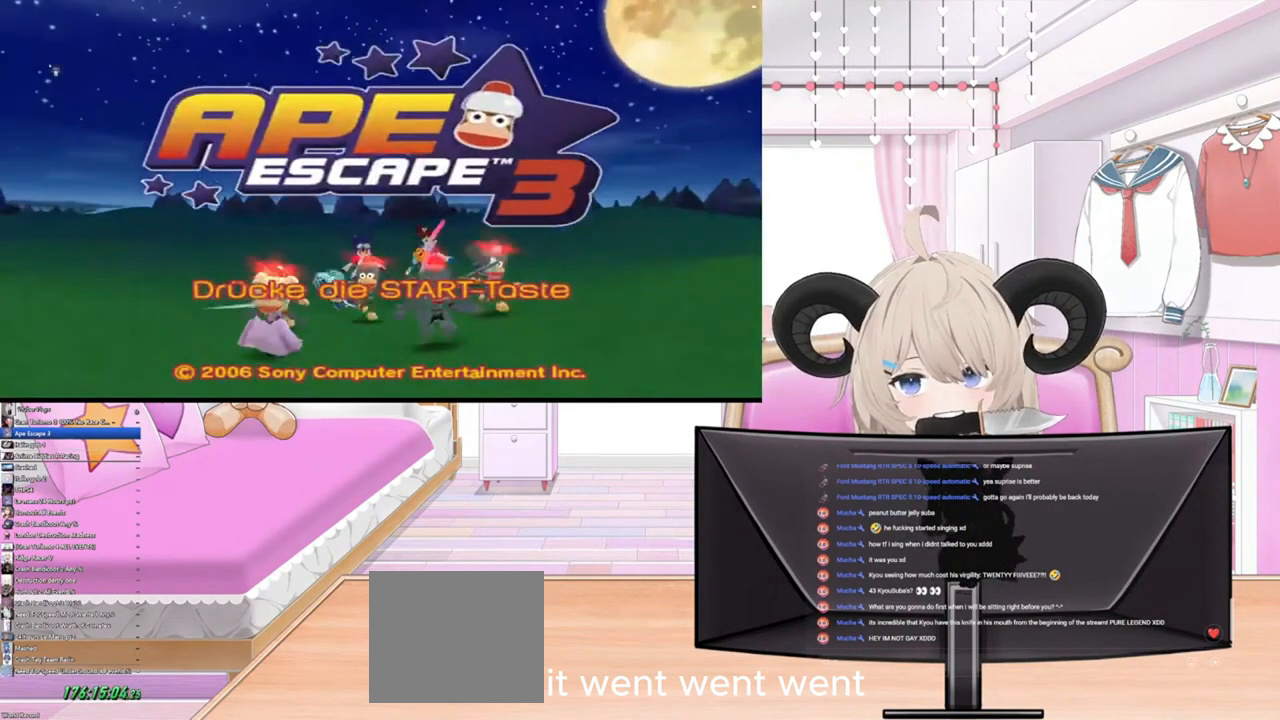
{"dt_ms": 500, "buttons": ["START"], "left_stick": "center", "right_stick": "center", "events": [[400, "START", "down"]]}
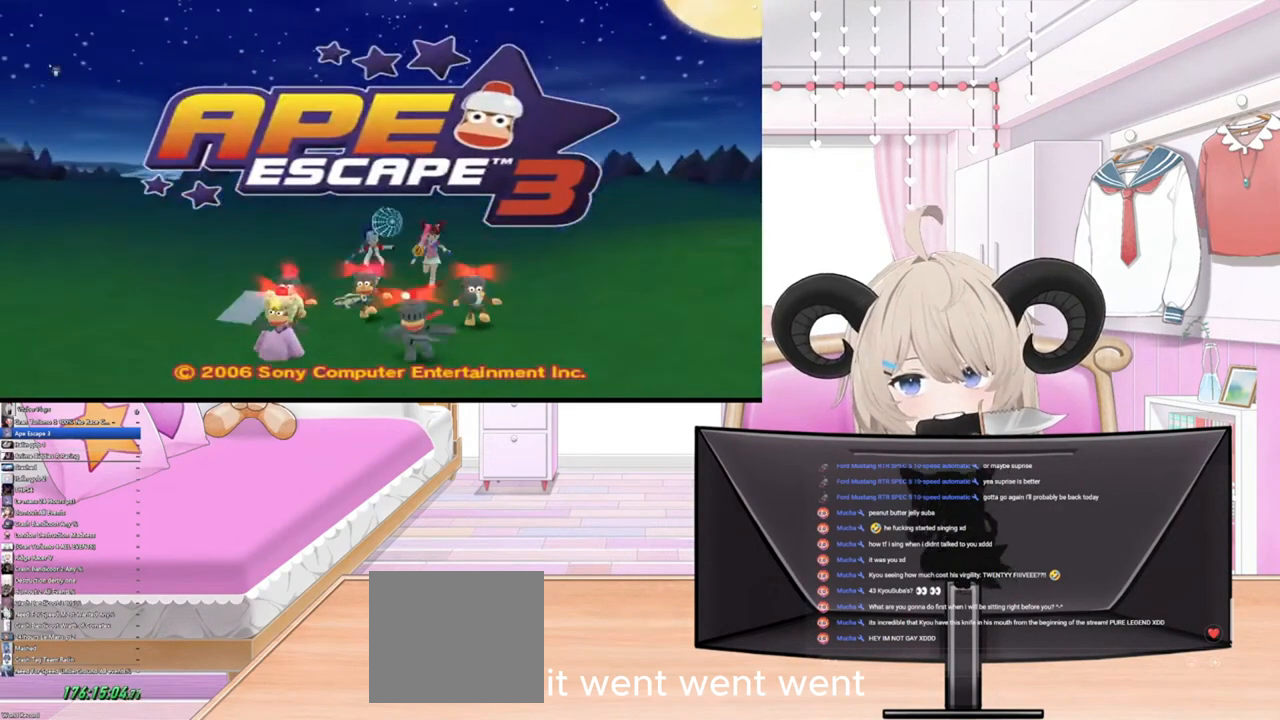
{"dt_ms": 500, "buttons": [], "left_stick": "center", "right_stick": "center", "events": [[33, "START", "up"]]}
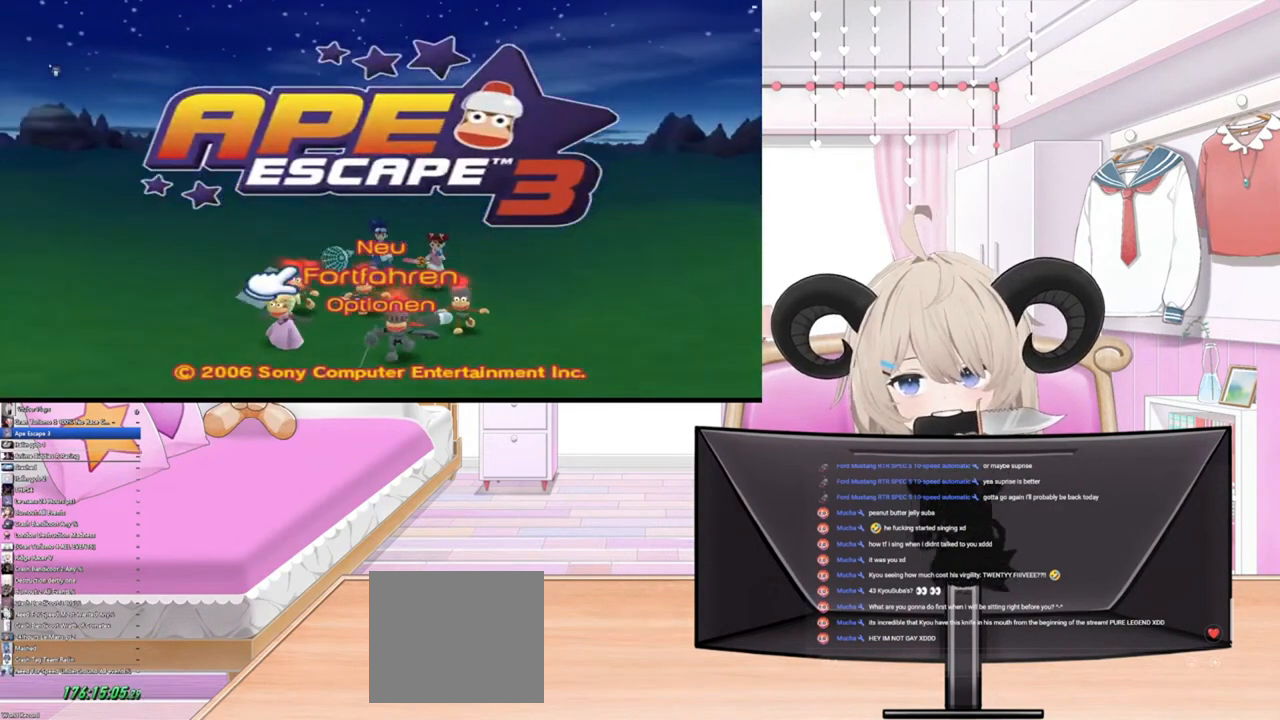
{"dt_ms": 500, "buttons": [], "left_stick": "center", "right_stick": "center", "events": [[267, "CROSS", "down"], [333, "CROSS", "up"]]}
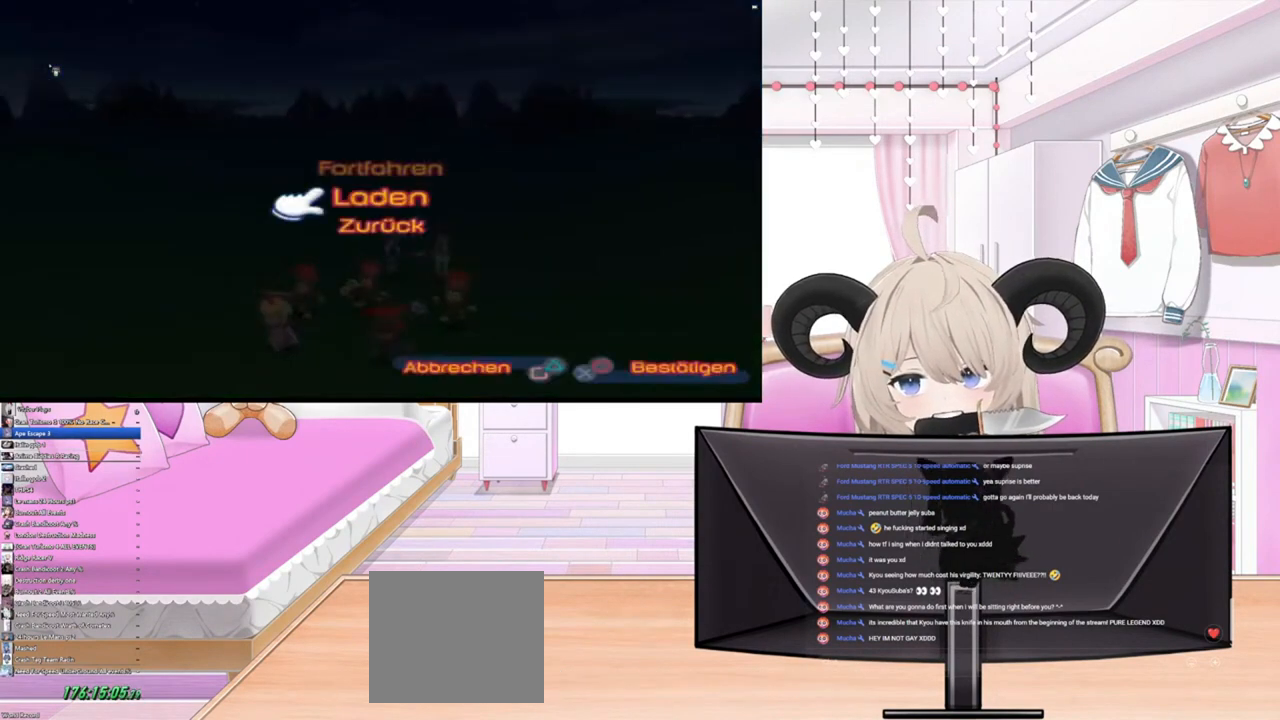
{"dt_ms": 500, "buttons": [], "left_stick": "center", "right_stick": "center", "events": []}
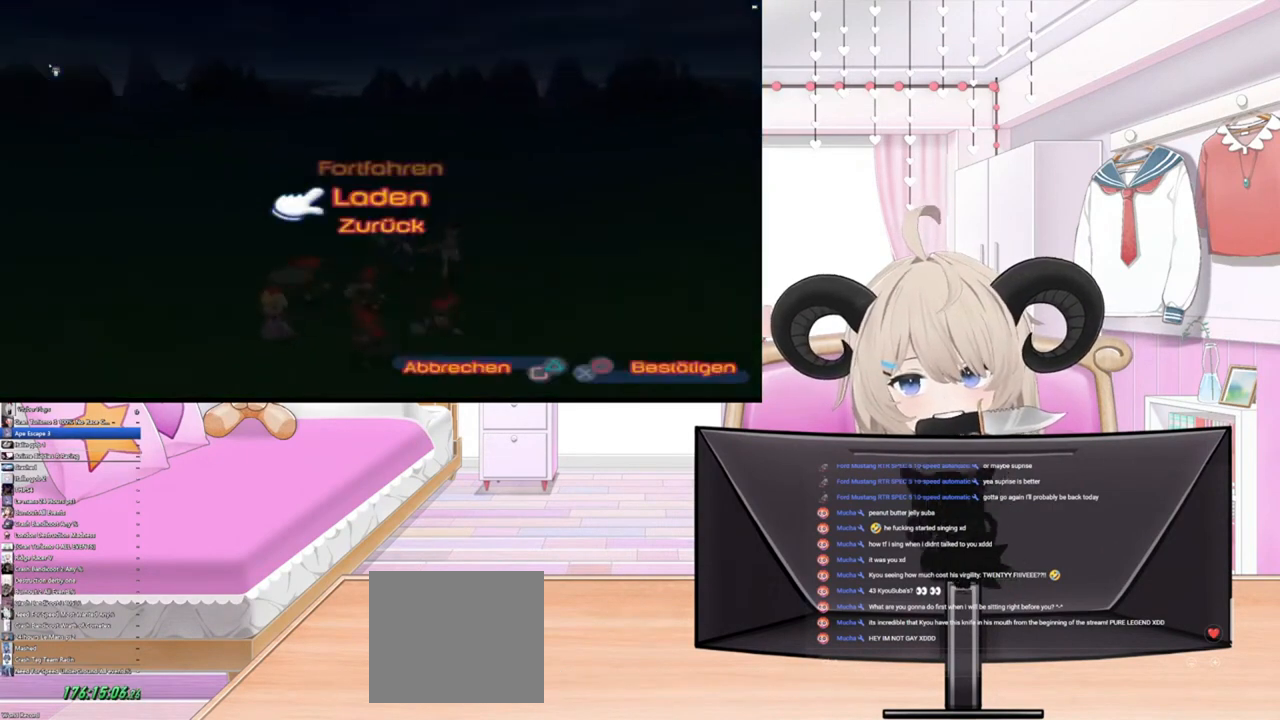
{"dt_ms": 500, "buttons": [], "left_stick": "center", "right_stick": "center", "events": [[200, "CROSS", "down"], [367, "CROSS", "up"]]}
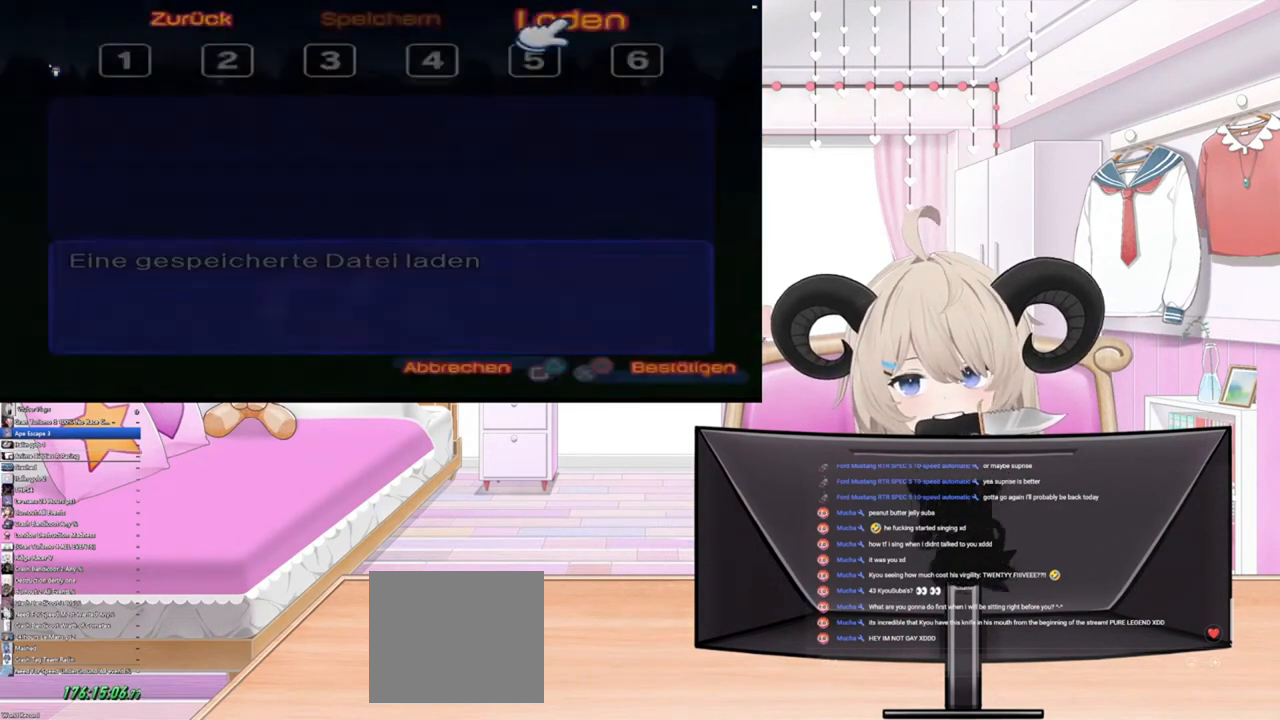
{"dt_ms": 500, "buttons": [], "left_stick": "center", "right_stick": "center", "events": []}
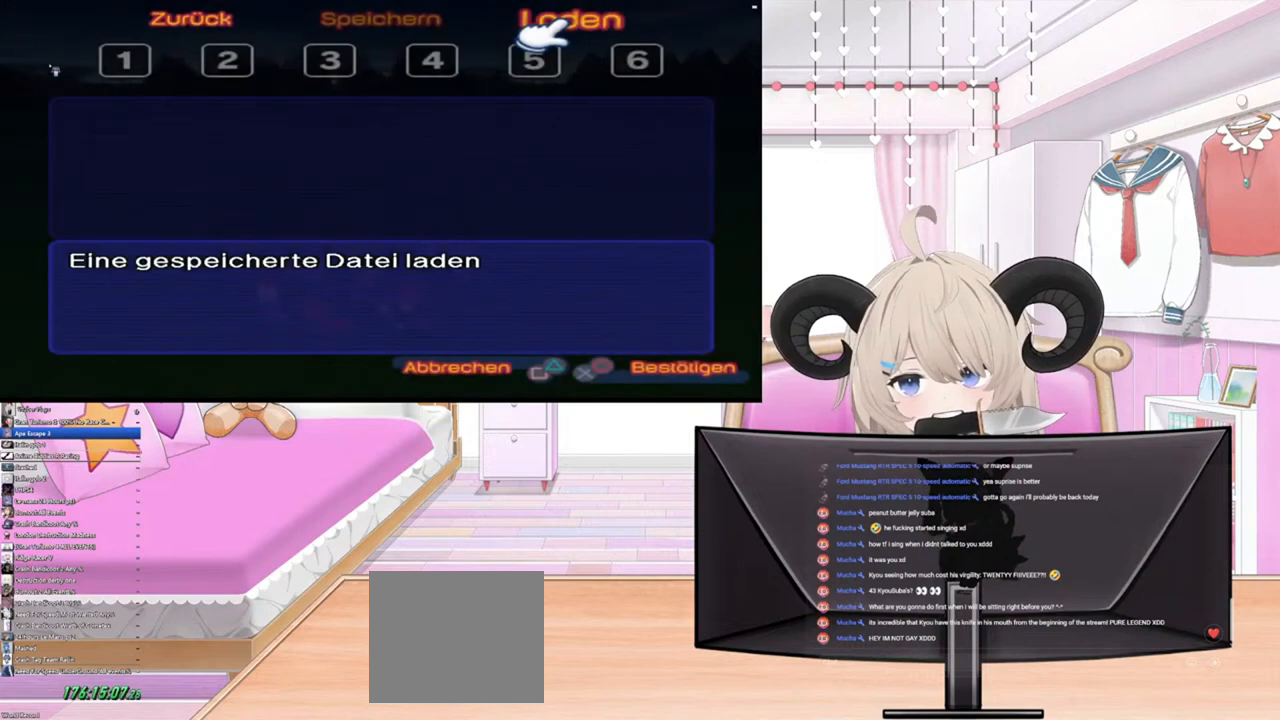
{"dt_ms": 500, "buttons": [], "left_stick": "center", "right_stick": "center", "events": [[33, "left_stick", "left"], [233, "left_stick", "center"]]}
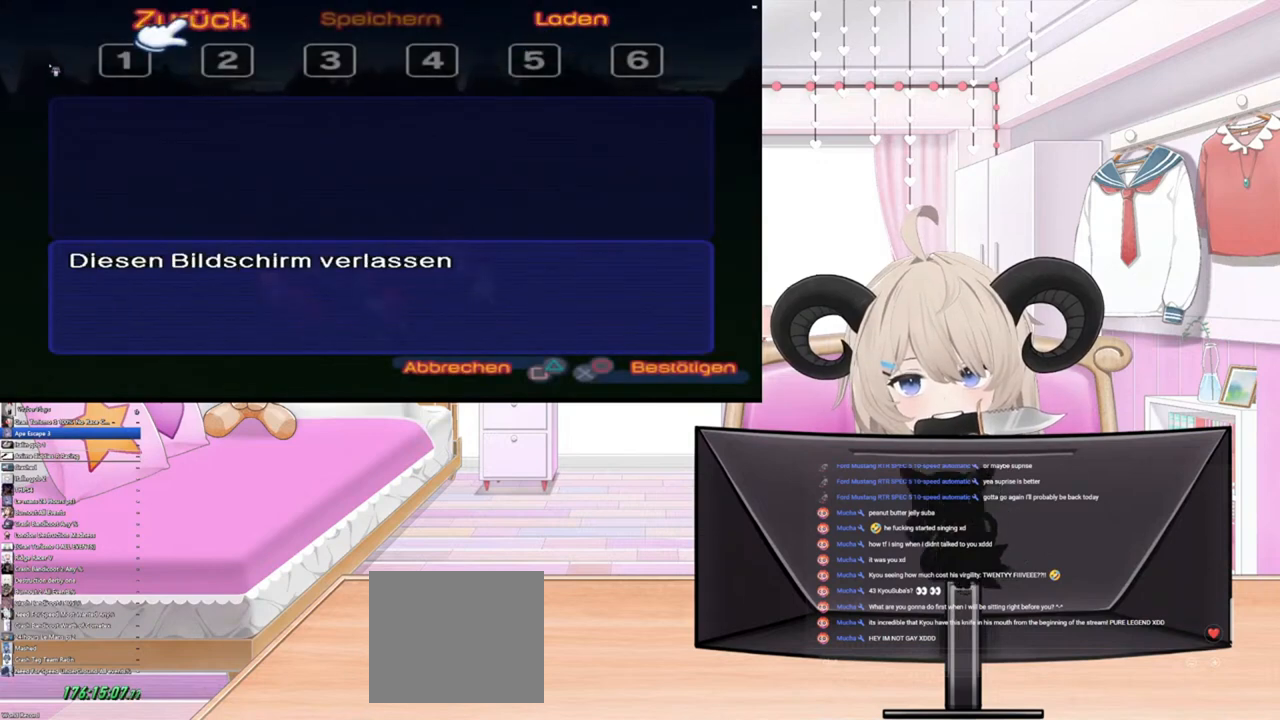
{"dt_ms": 500, "buttons": [], "left_stick": "center", "right_stick": "center", "events": [[133, "left_stick", "right"], [300, "left_stick", "center"], [333, "CROSS", "down"], [467, "CROSS", "up"]]}
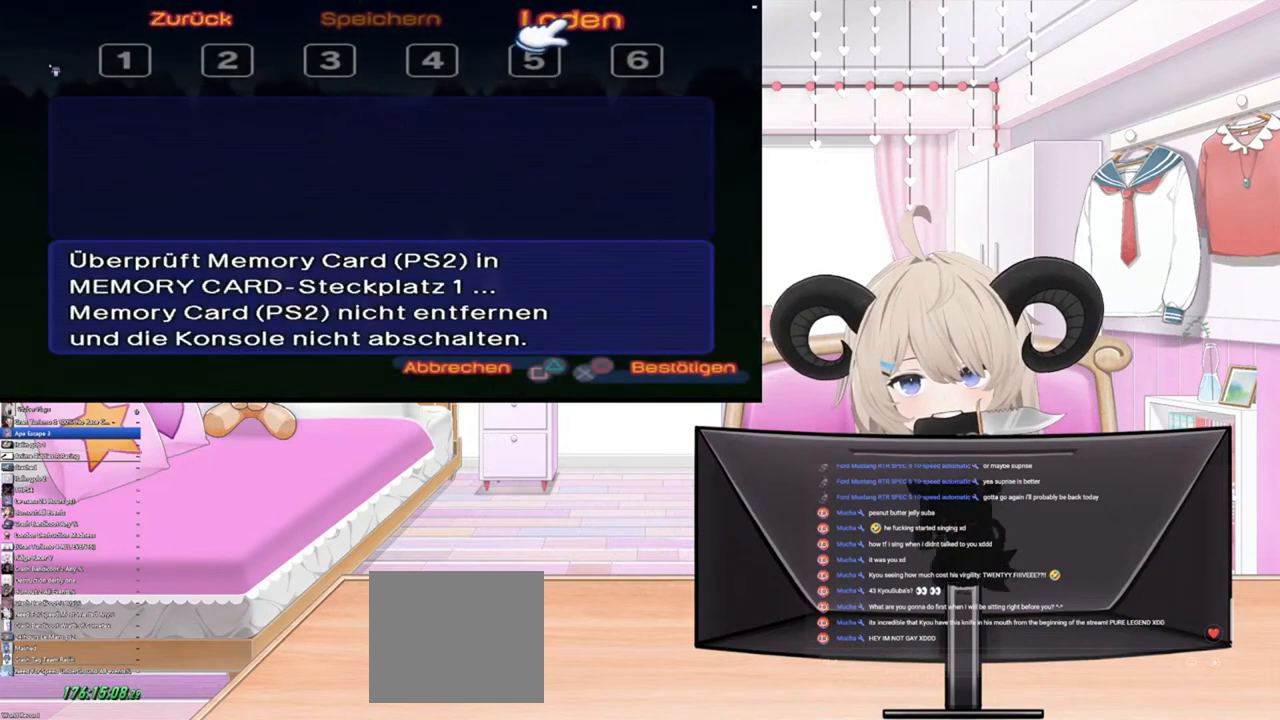
{"dt_ms": 500, "buttons": [], "left_stick": "center", "right_stick": "center", "events": []}
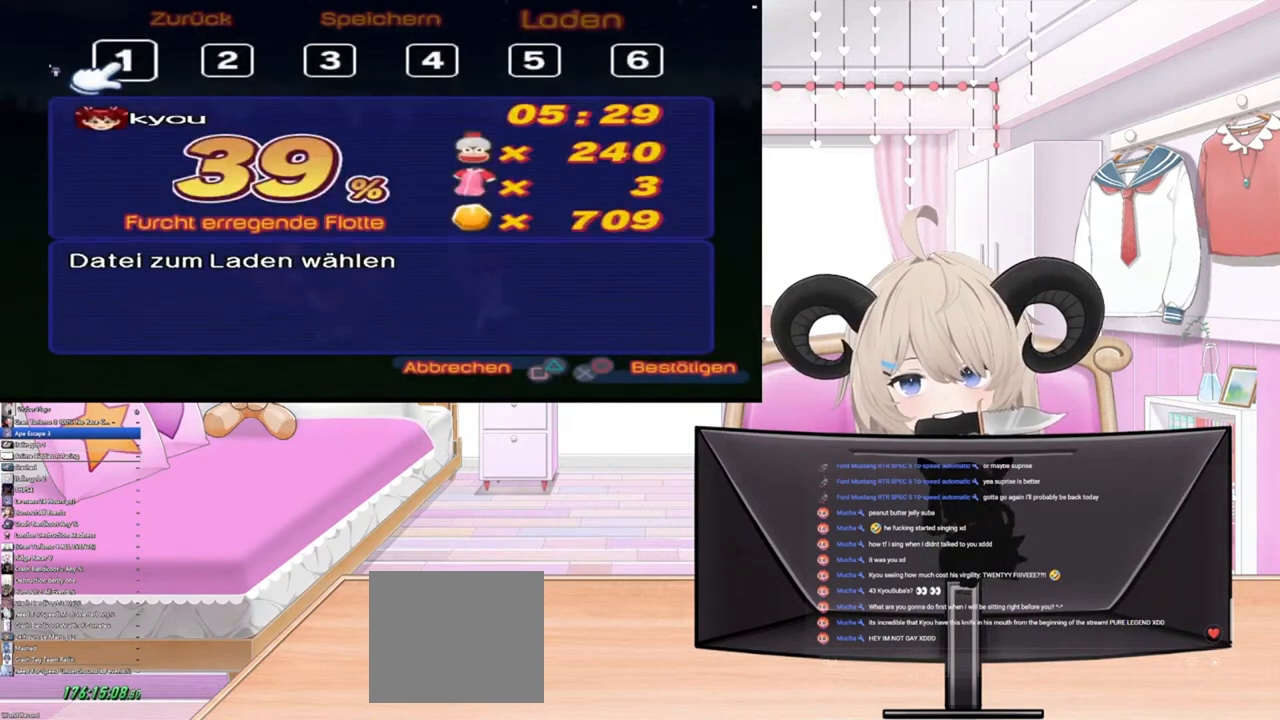
{"dt_ms": 500, "buttons": [], "left_stick": "center", "right_stick": "center", "events": [[333, "CROSS", "down"], [467, "CROSS", "up"]]}
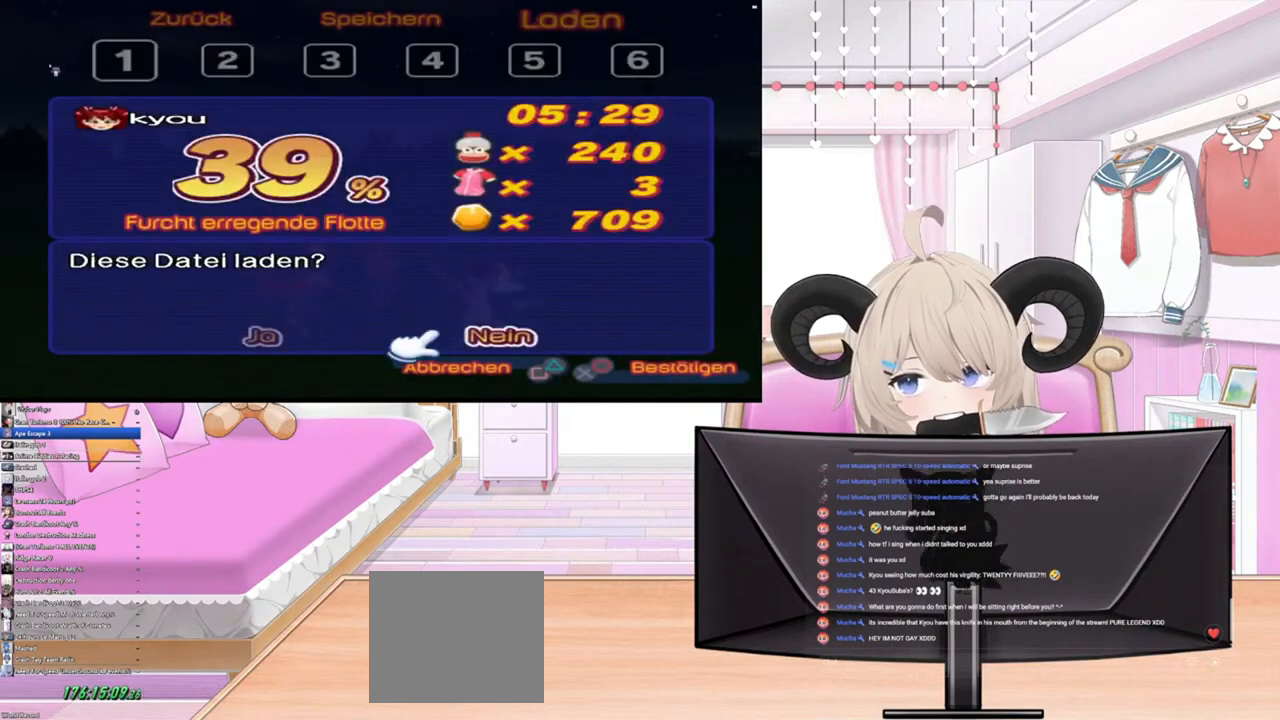
{"dt_ms": 500, "buttons": [], "left_stick": "center", "right_stick": "center", "events": []}
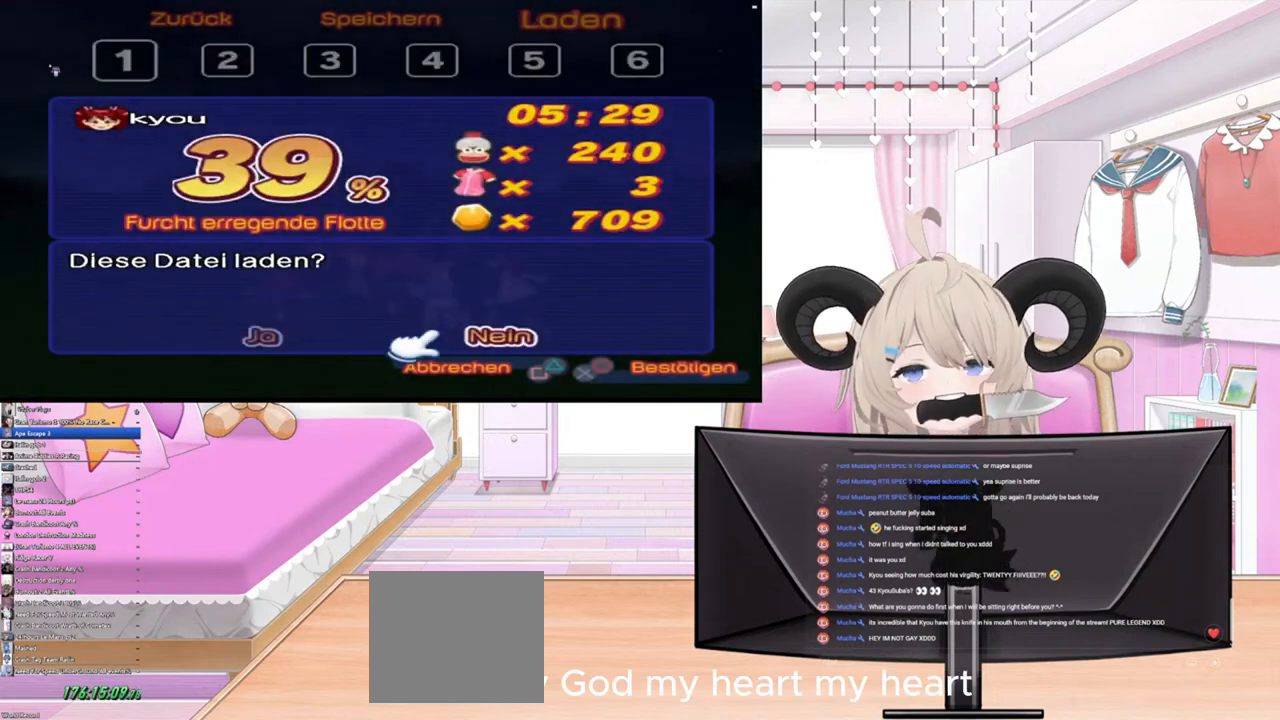
{"dt_ms": 500, "buttons": [], "left_stick": "center", "right_stick": "center", "events": [[200, "left_stick", "left"], [333, "left_stick", "center"], [400, "CROSS", "down"], [500, "CROSS", "up"]]}
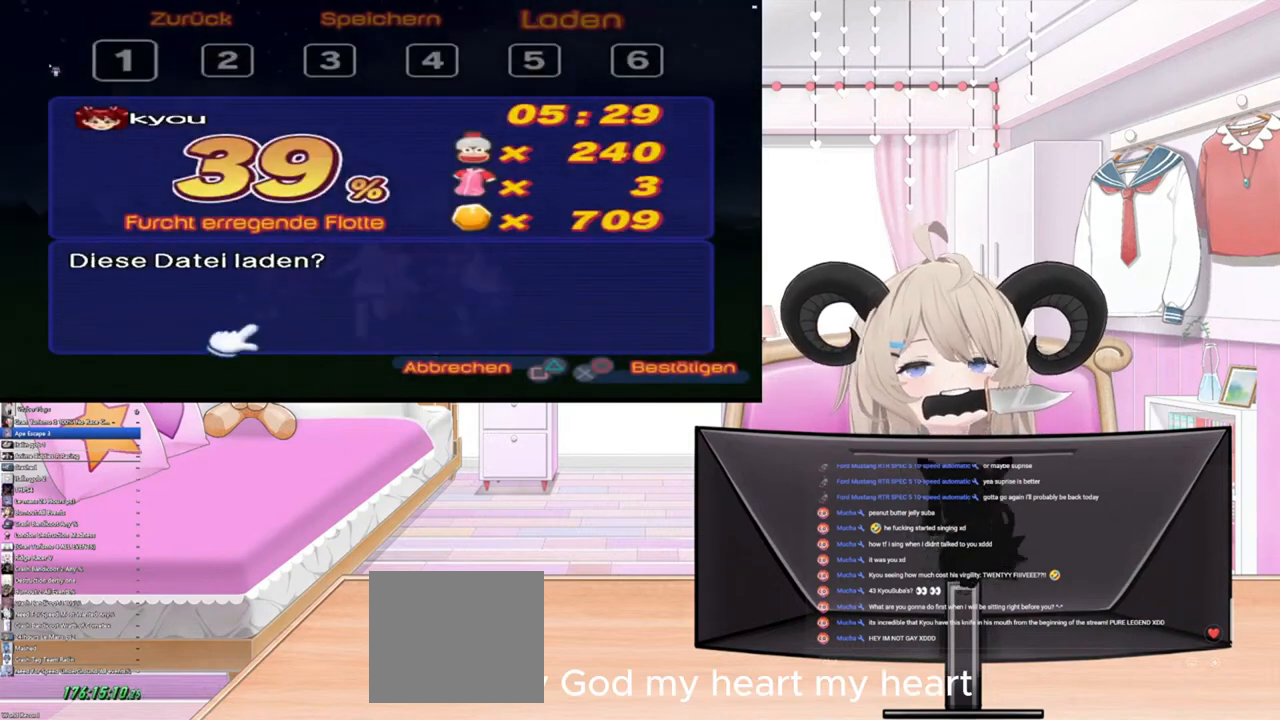
{"dt_ms": 500, "buttons": [], "left_stick": "center", "right_stick": "center", "events": []}